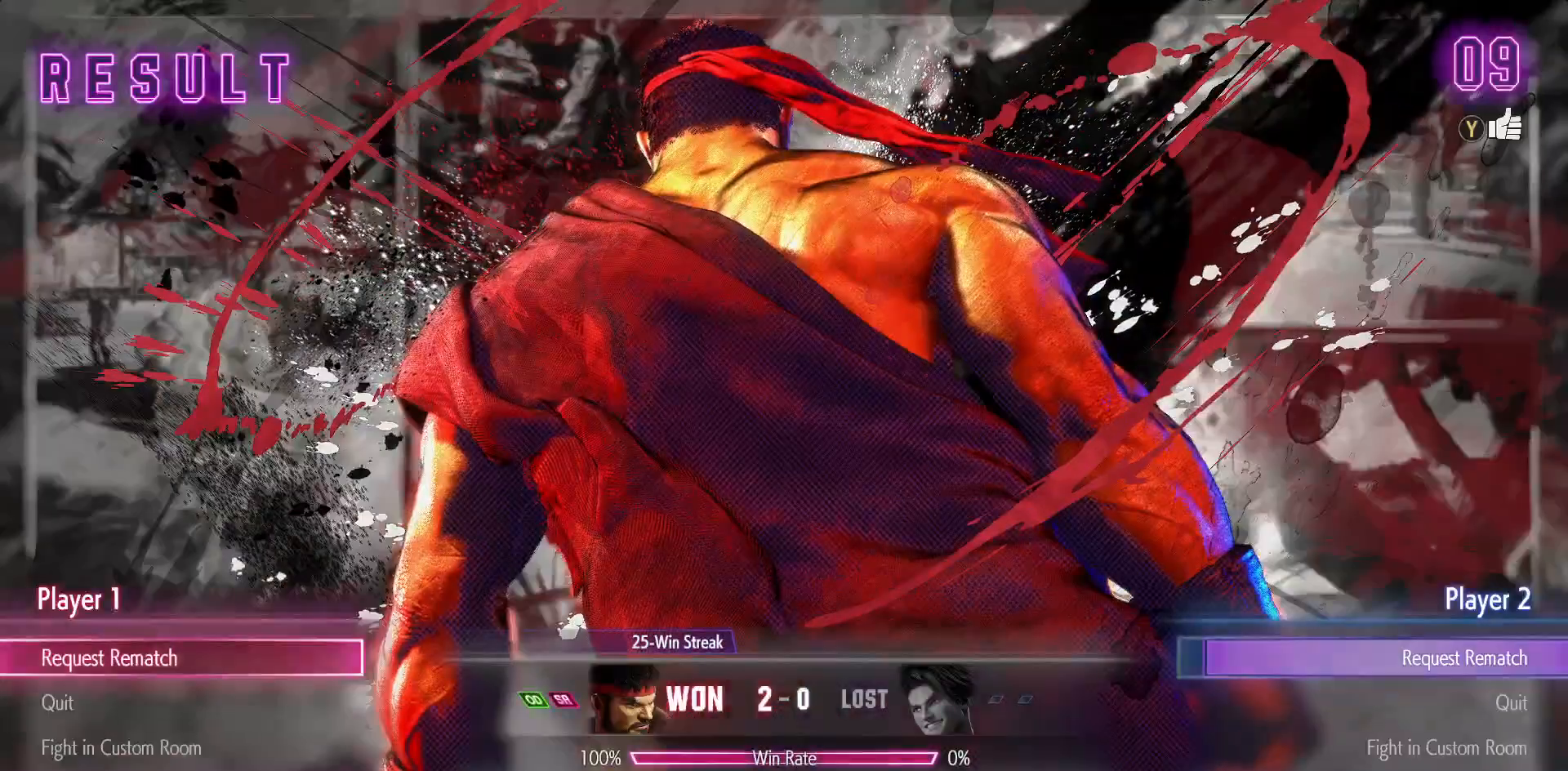
Gameplay with a controller (arcade stick); each line is a JSON object with the inputs held at the frame after it (dt_ms = milliseconds from this image to that frame). "events" lists button and stick changes between this image and that frame as [ms after this image, input, new state], when the widget could be followed in between. Not read: HP L3 LP MP R3.
{"dt_ms": 500, "buttons": [], "events": [[217, "CROSS", "down"], [333, "CROSS", "up"]]}
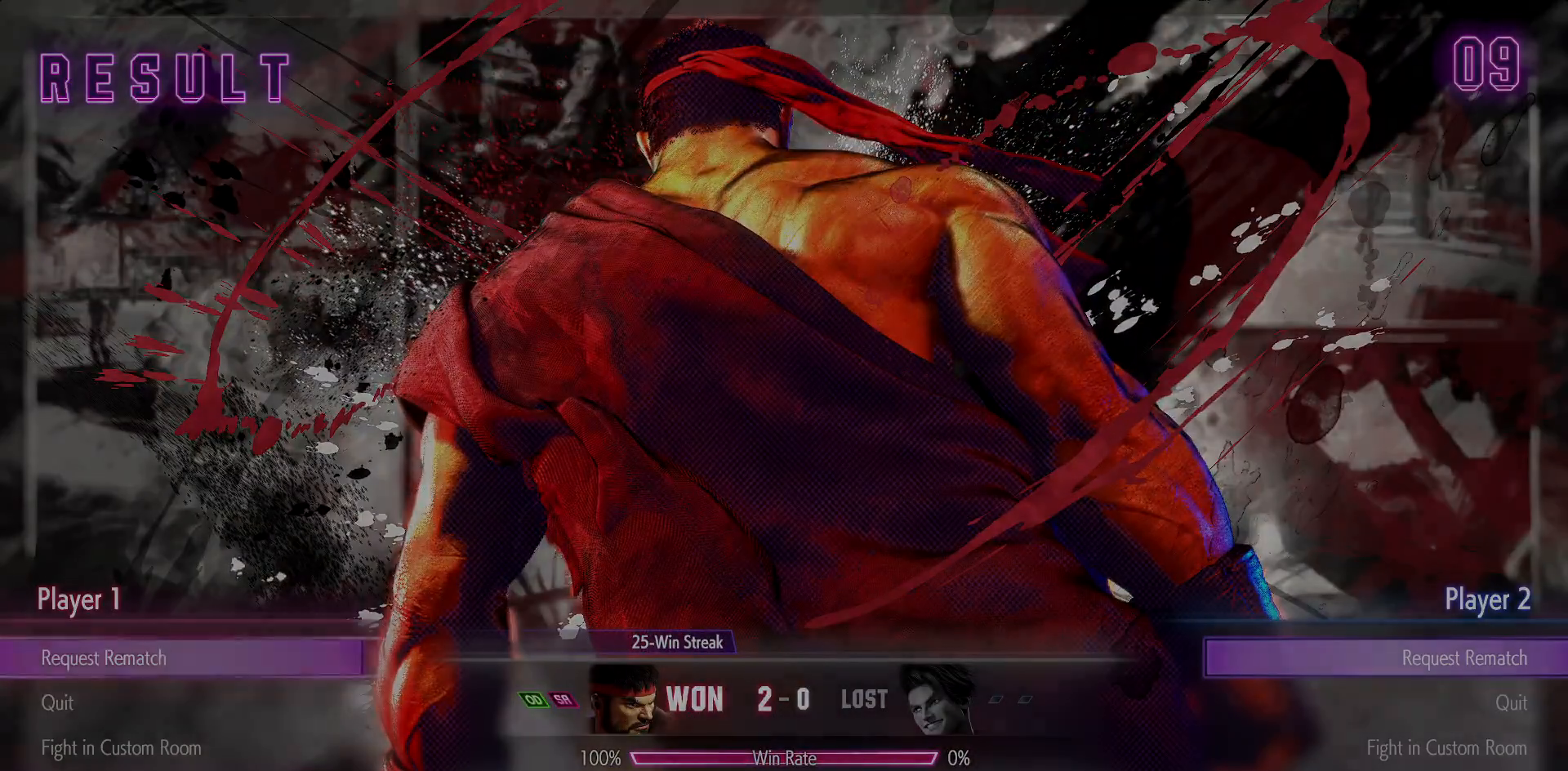
{"dt_ms": 500, "buttons": [], "events": []}
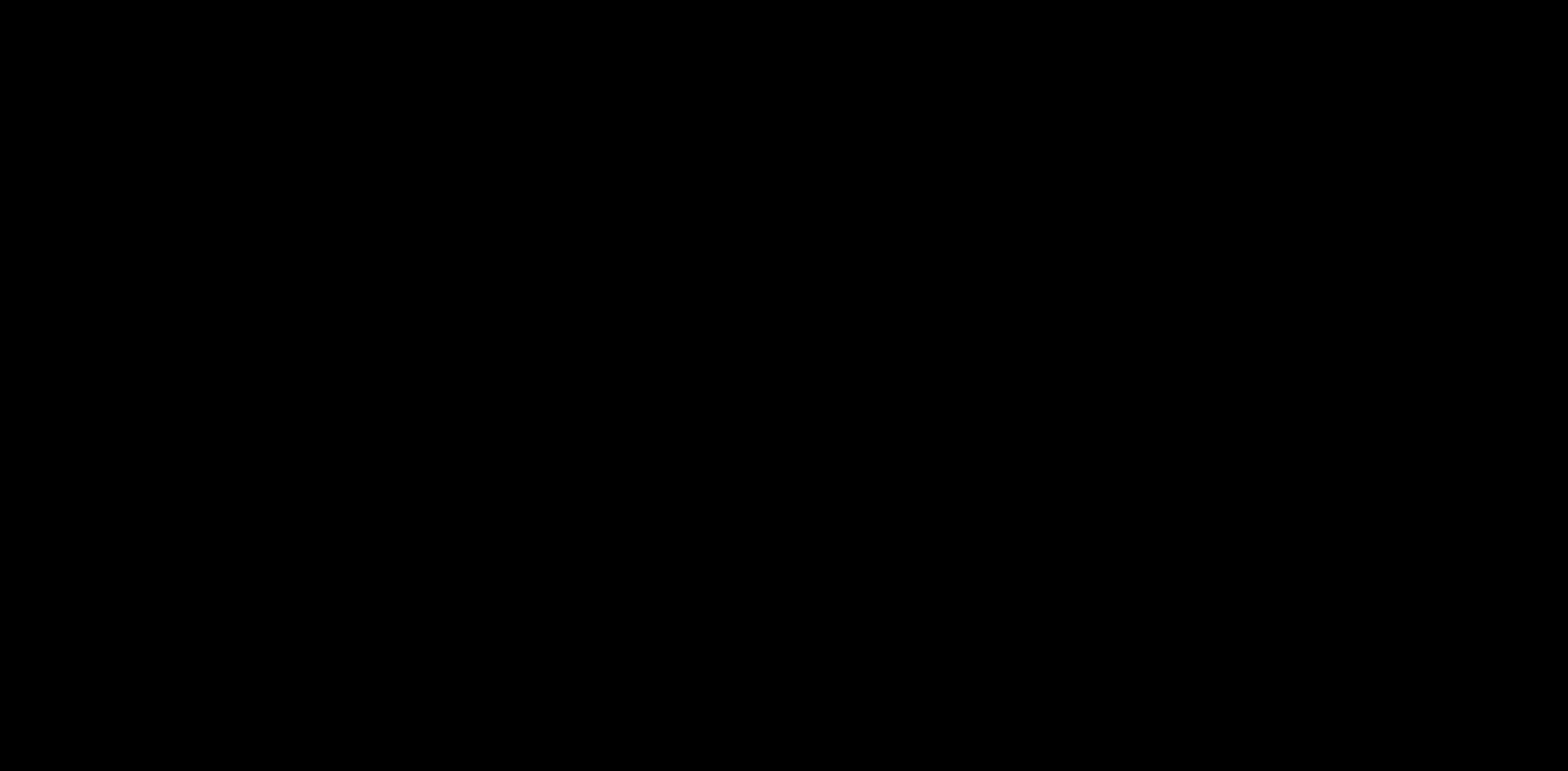
{"dt_ms": 500, "buttons": [], "events": []}
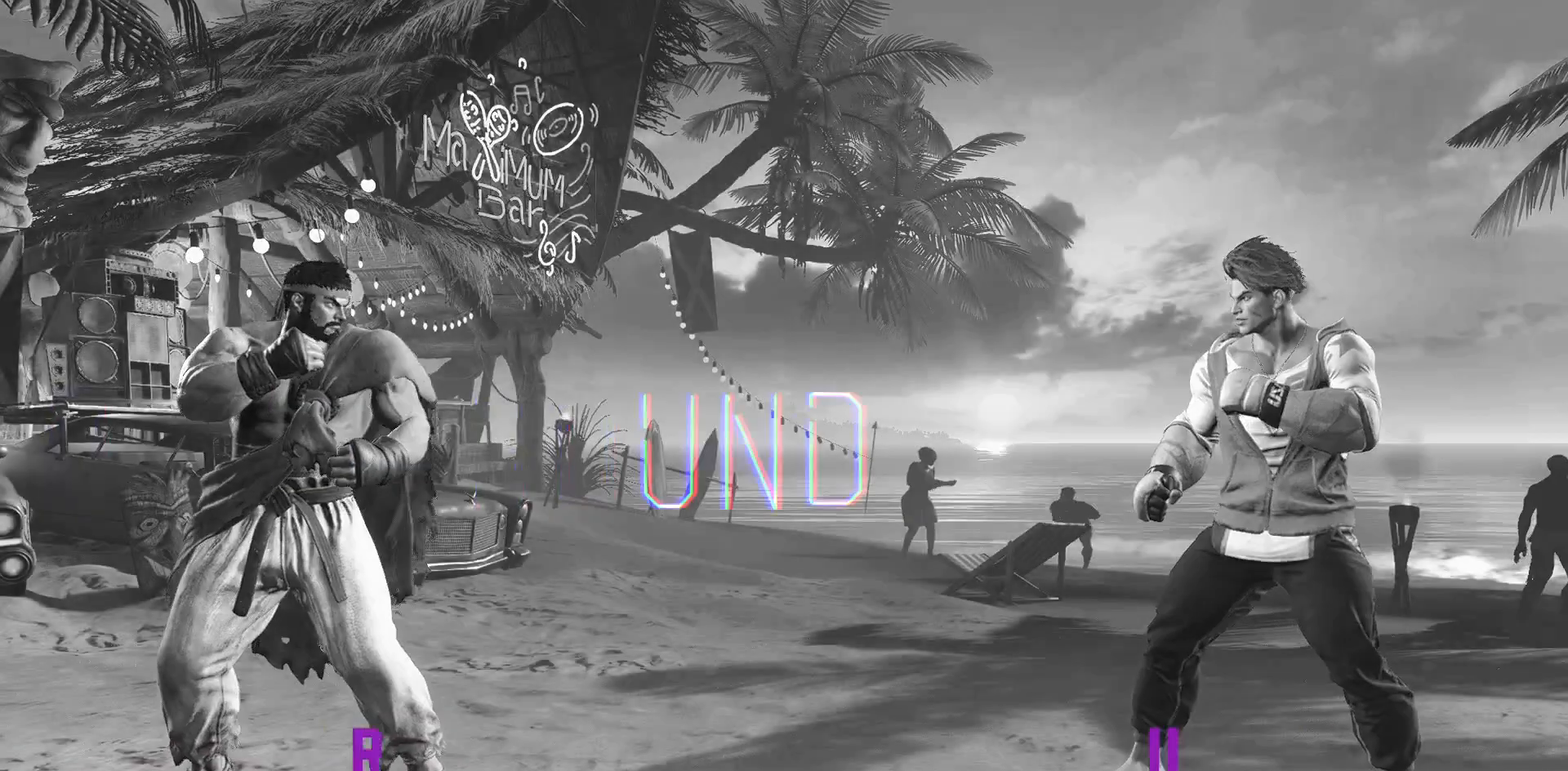
{"dt_ms": 500, "buttons": [], "events": []}
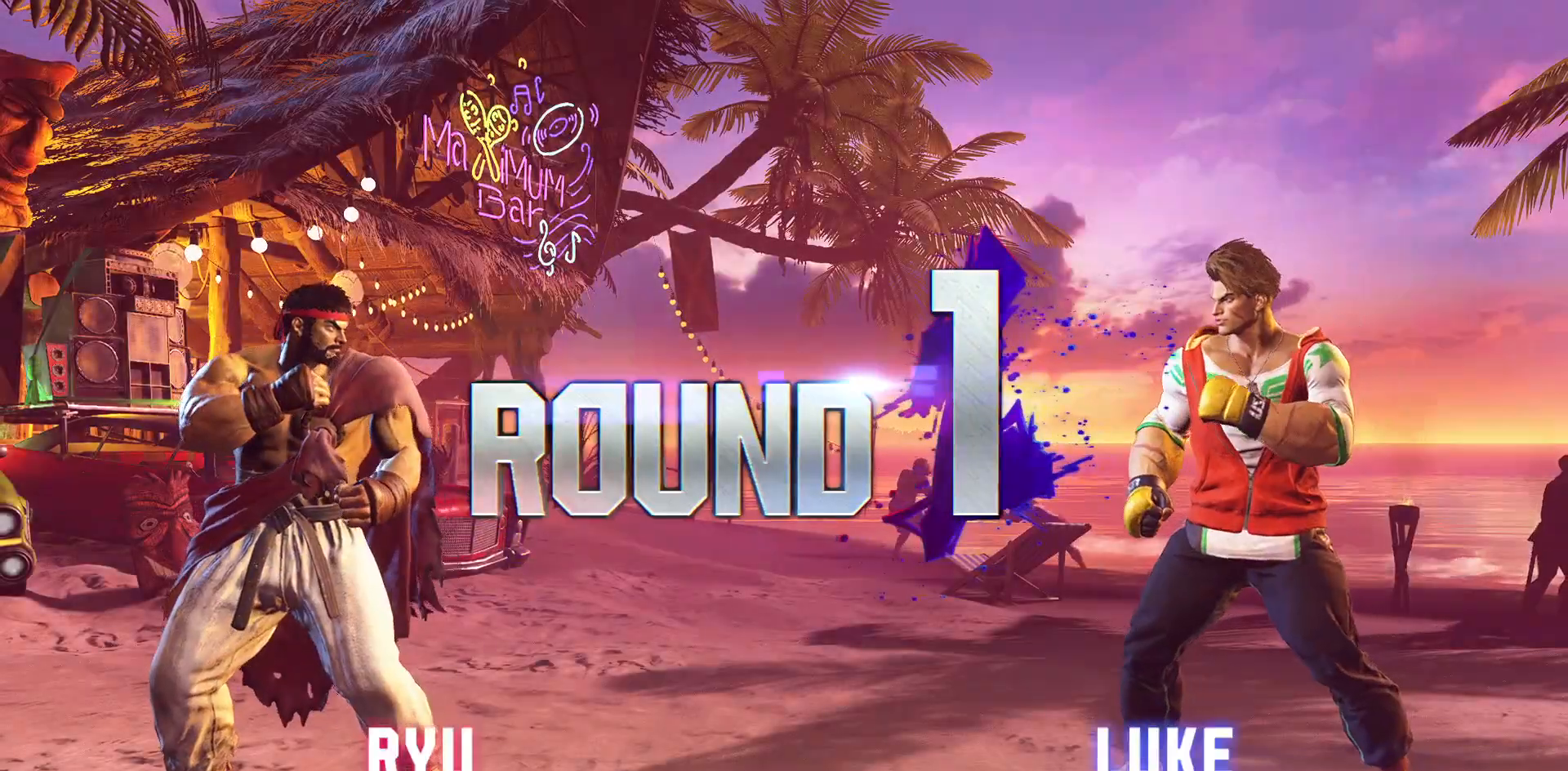
{"dt_ms": 500, "buttons": [], "events": []}
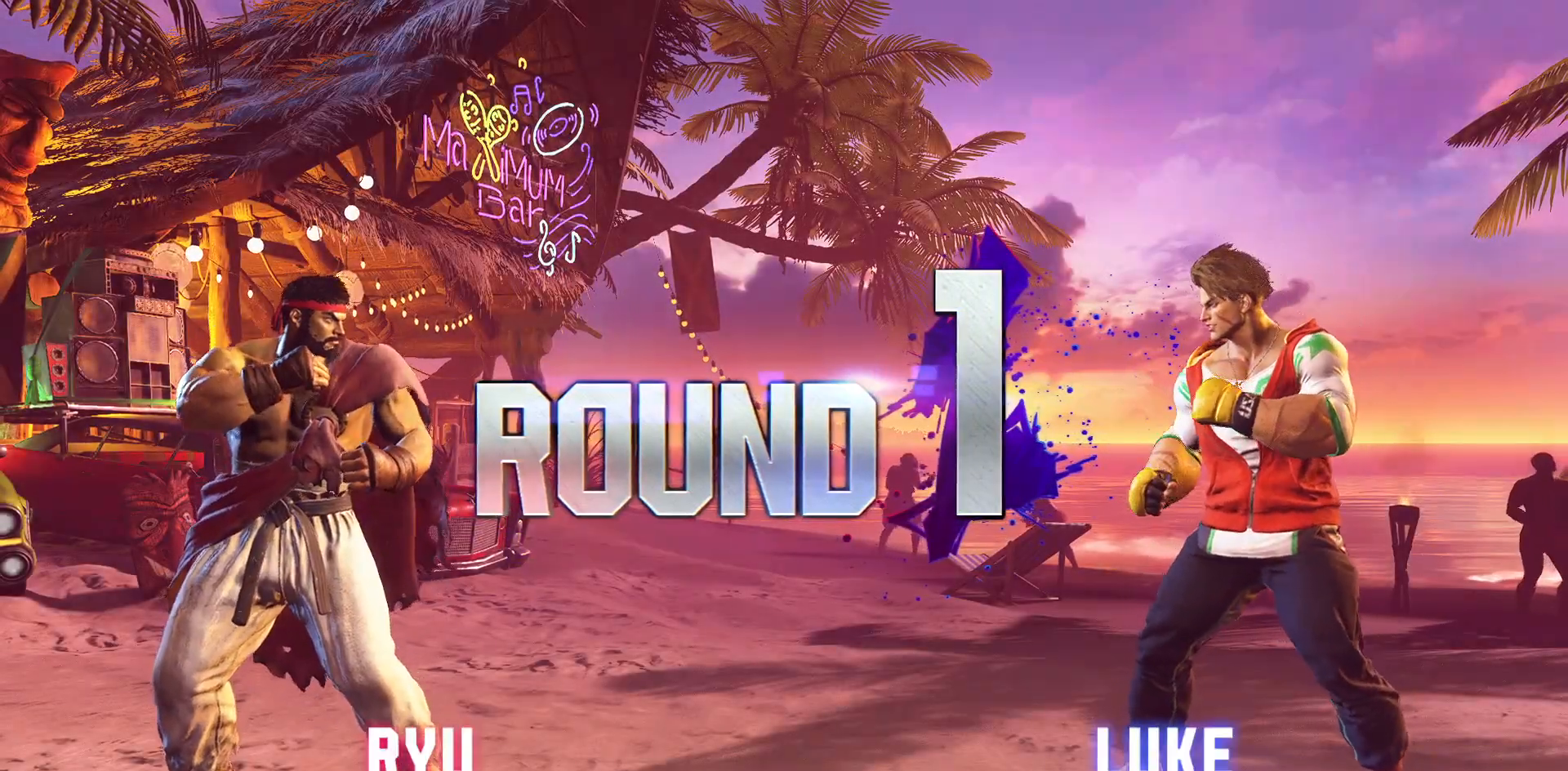
{"dt_ms": 500, "buttons": [], "events": []}
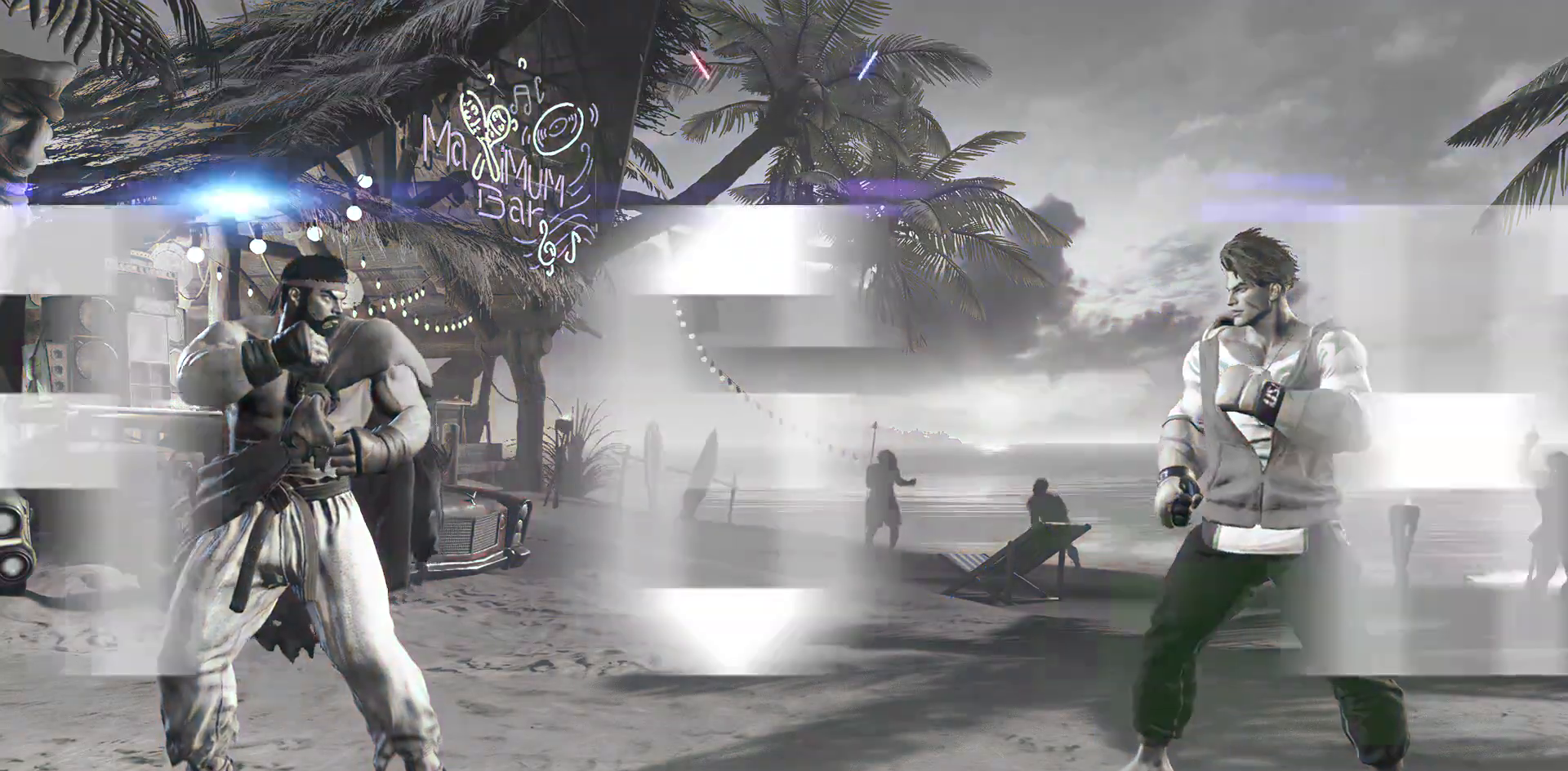
{"dt_ms": 500, "buttons": [], "events": []}
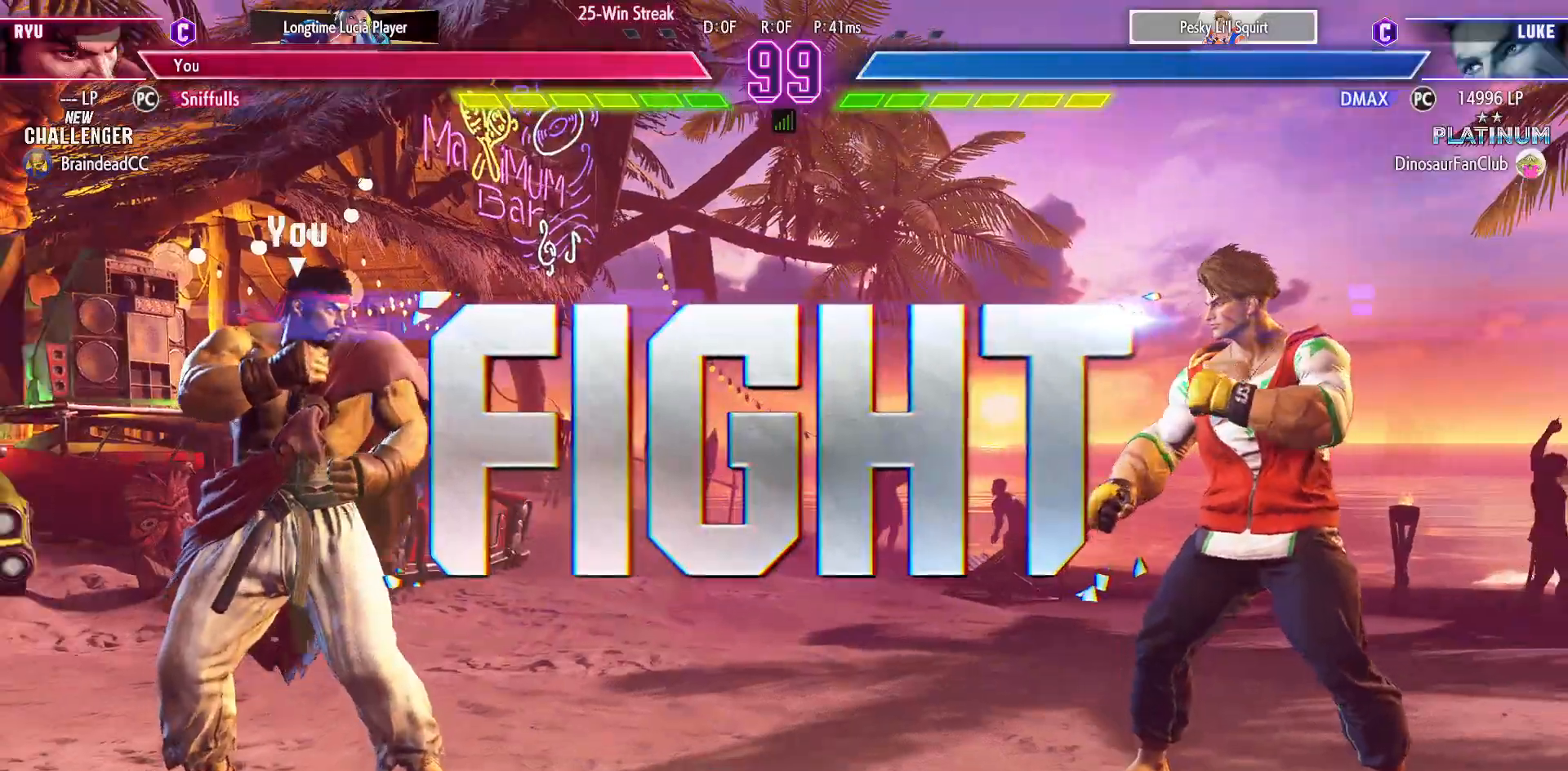
{"dt_ms": 500, "buttons": [], "events": []}
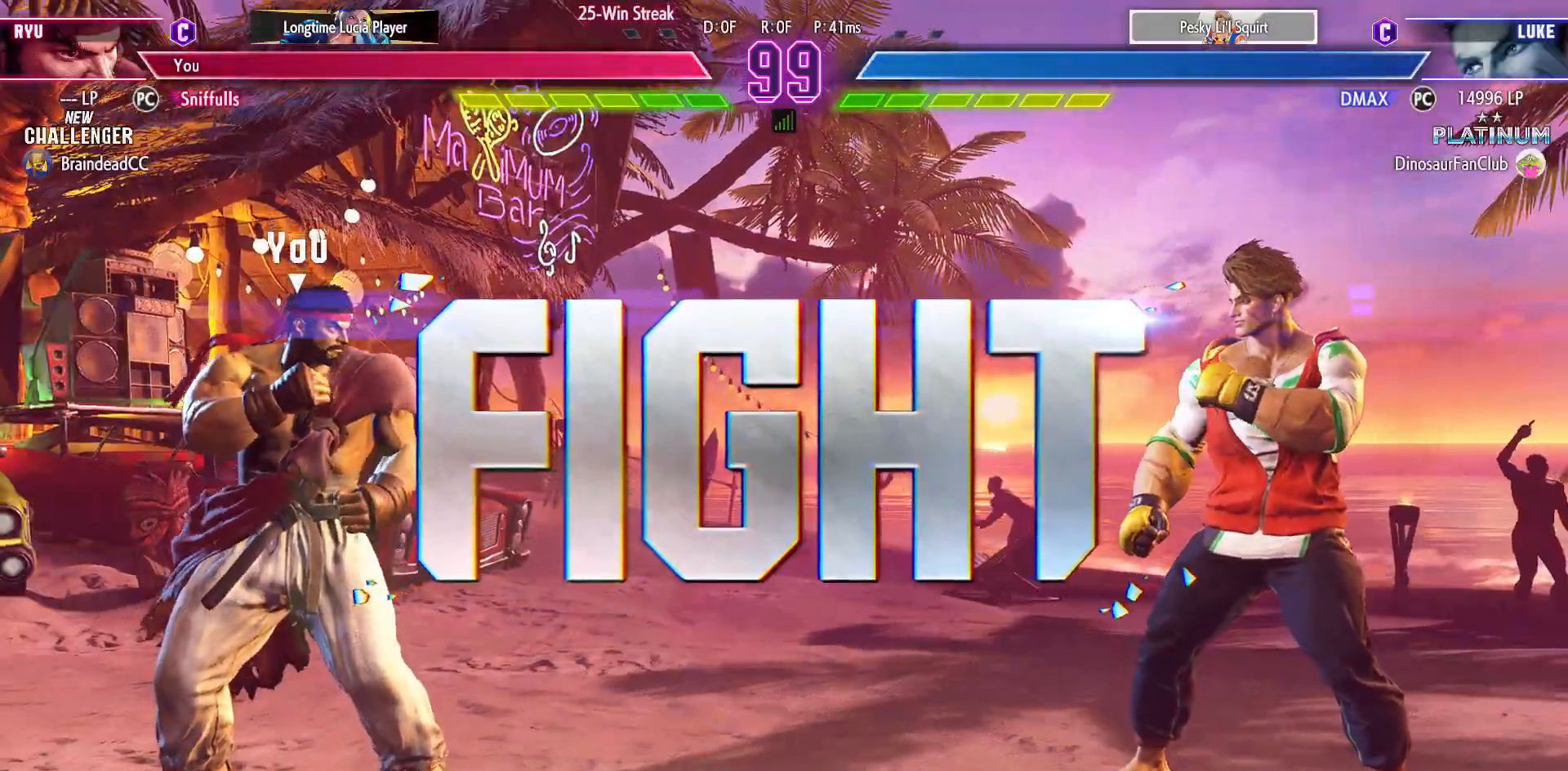
{"dt_ms": 500, "buttons": [], "events": [[217, "DPAD_DOWN", "down"], [300, "DPAD_RIGHT", "down"], [350, "DPAD_DOWN", "up"], [400, "R1", "down"], [433, "DPAD_RIGHT", "up"], [483, "R1", "up"]]}
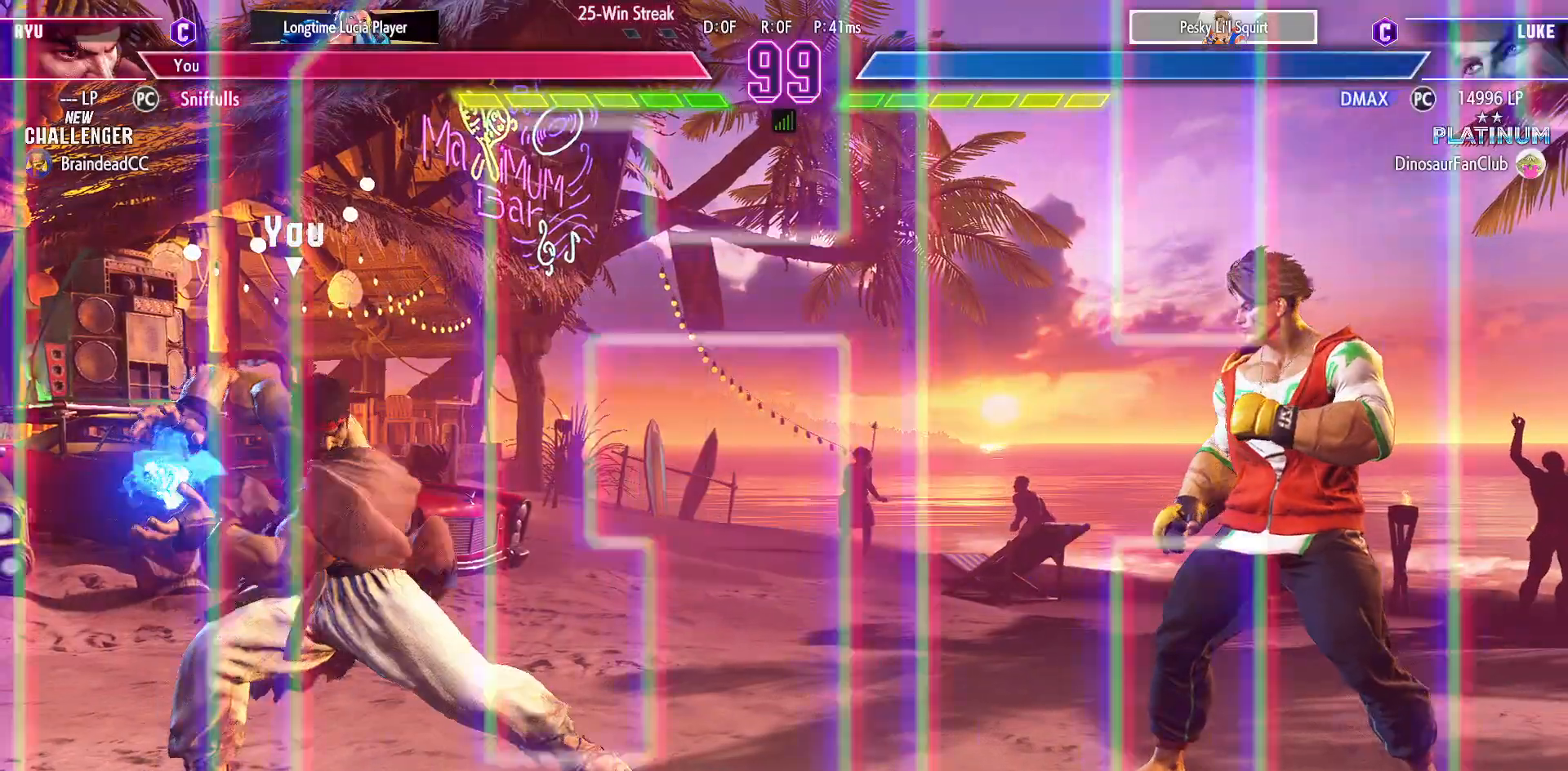
{"dt_ms": 500, "buttons": ["DPAD_RIGHT"], "events": [[483, "DPAD_RIGHT", "down"]]}
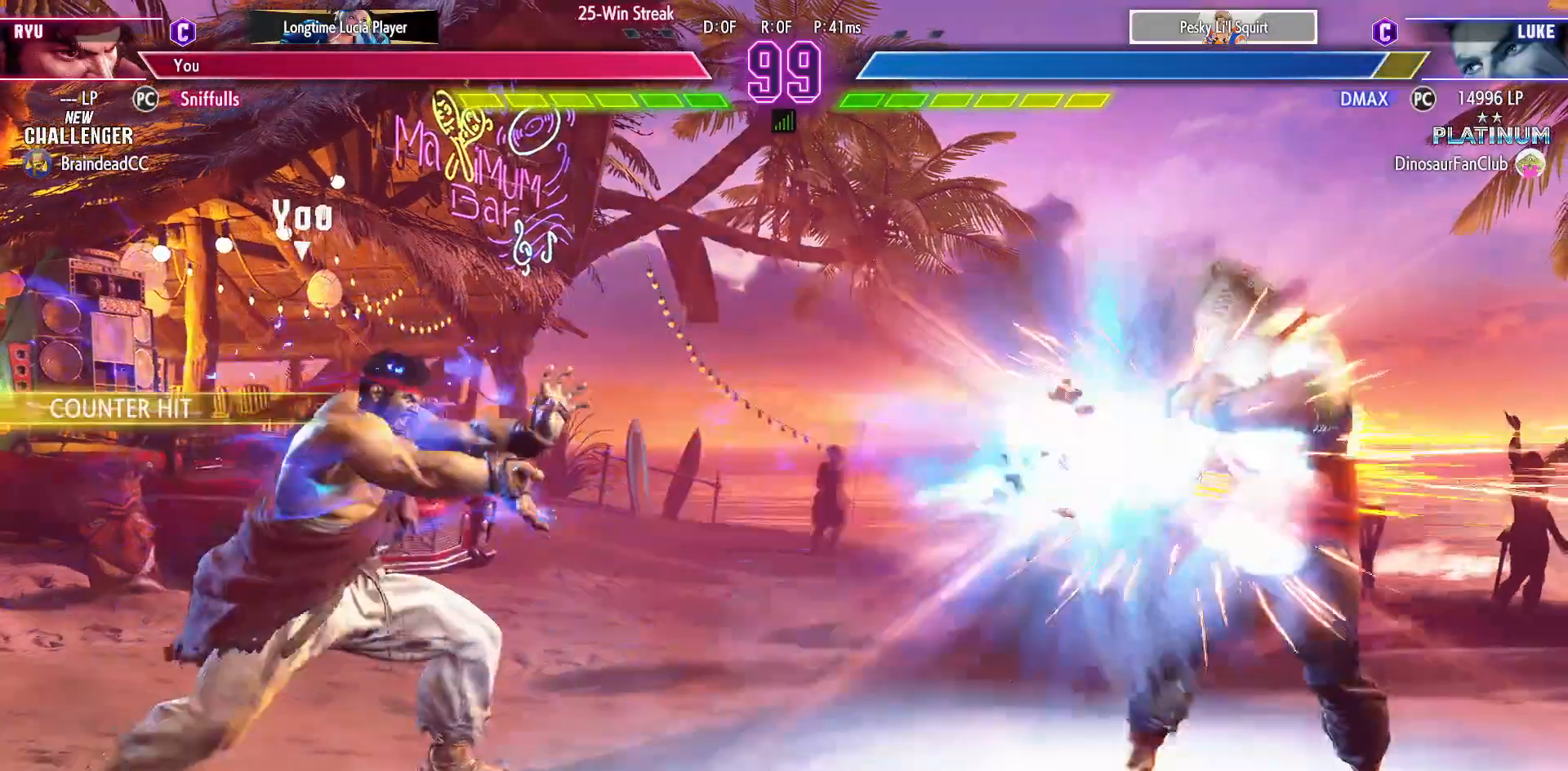
{"dt_ms": 500, "buttons": ["DPAD_UP", "DPAD_RIGHT"], "events": [[67, "DPAD_RIGHT", "up"], [150, "DPAD_RIGHT", "down"], [433, "DPAD_UP", "down"]]}
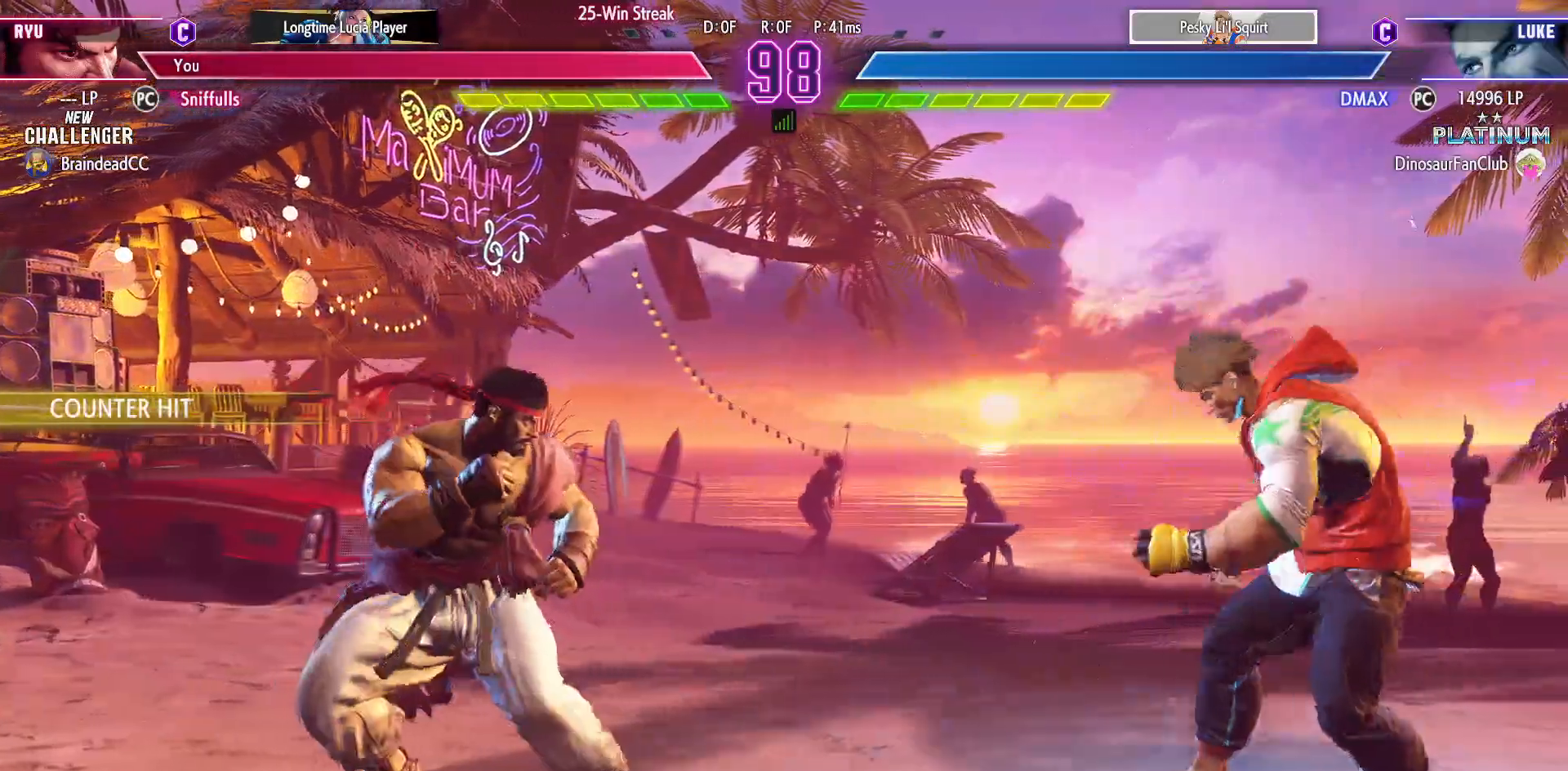
{"dt_ms": 500, "buttons": ["R2"], "events": [[200, "DPAD_UP", "up"], [217, "DPAD_RIGHT", "up"], [483, "R2", "down"]]}
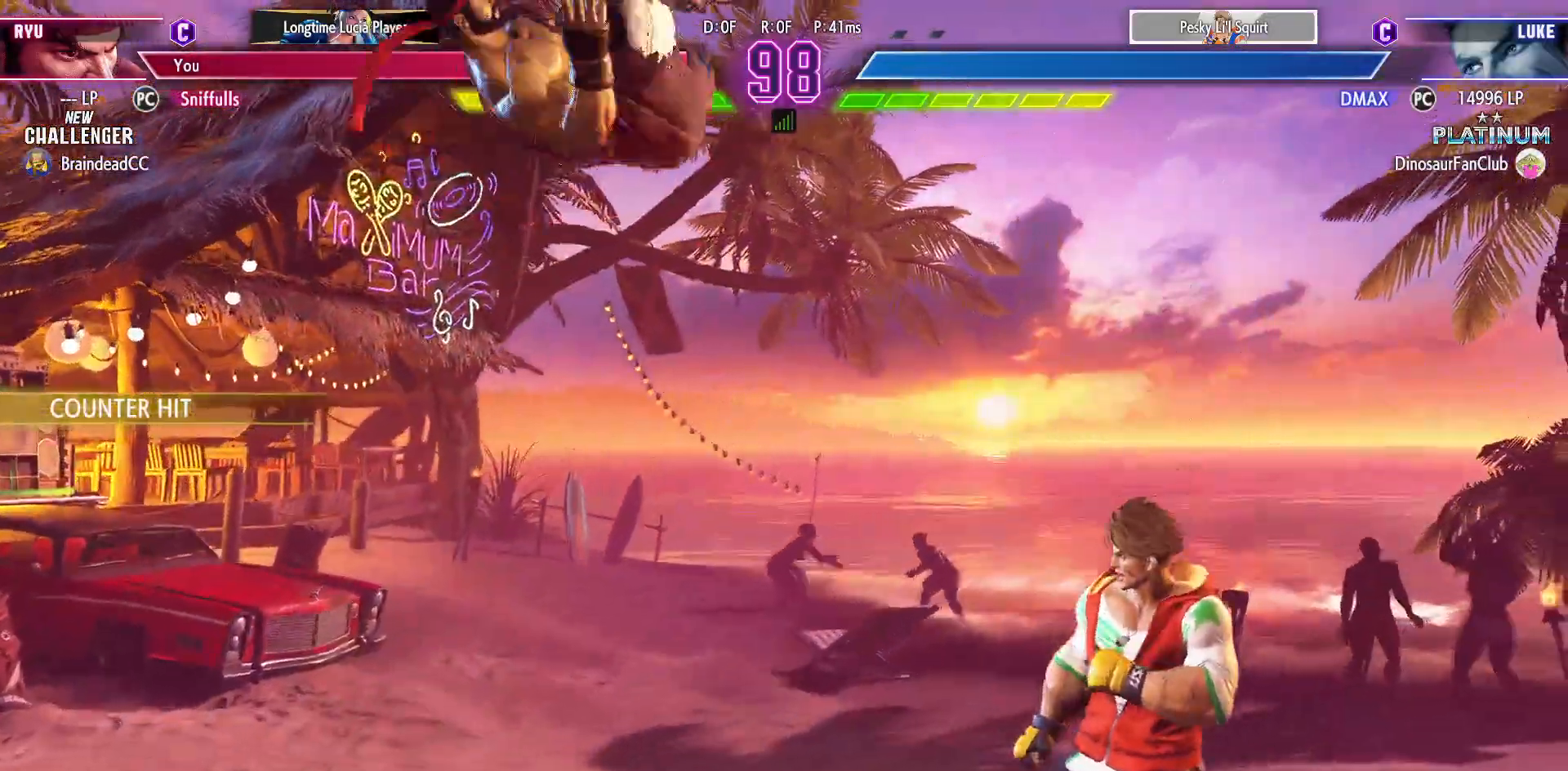
{"dt_ms": 1000, "buttons": ["DPAD_DOWN", "DPAD_LEFT"], "events": [[117, "R2", "up"], [133, "DPAD_LEFT", "down"], [150, "DPAD_DOWN", "down"], [483, "CIRCLE", "down"], [583, "CIRCLE", "up"]]}
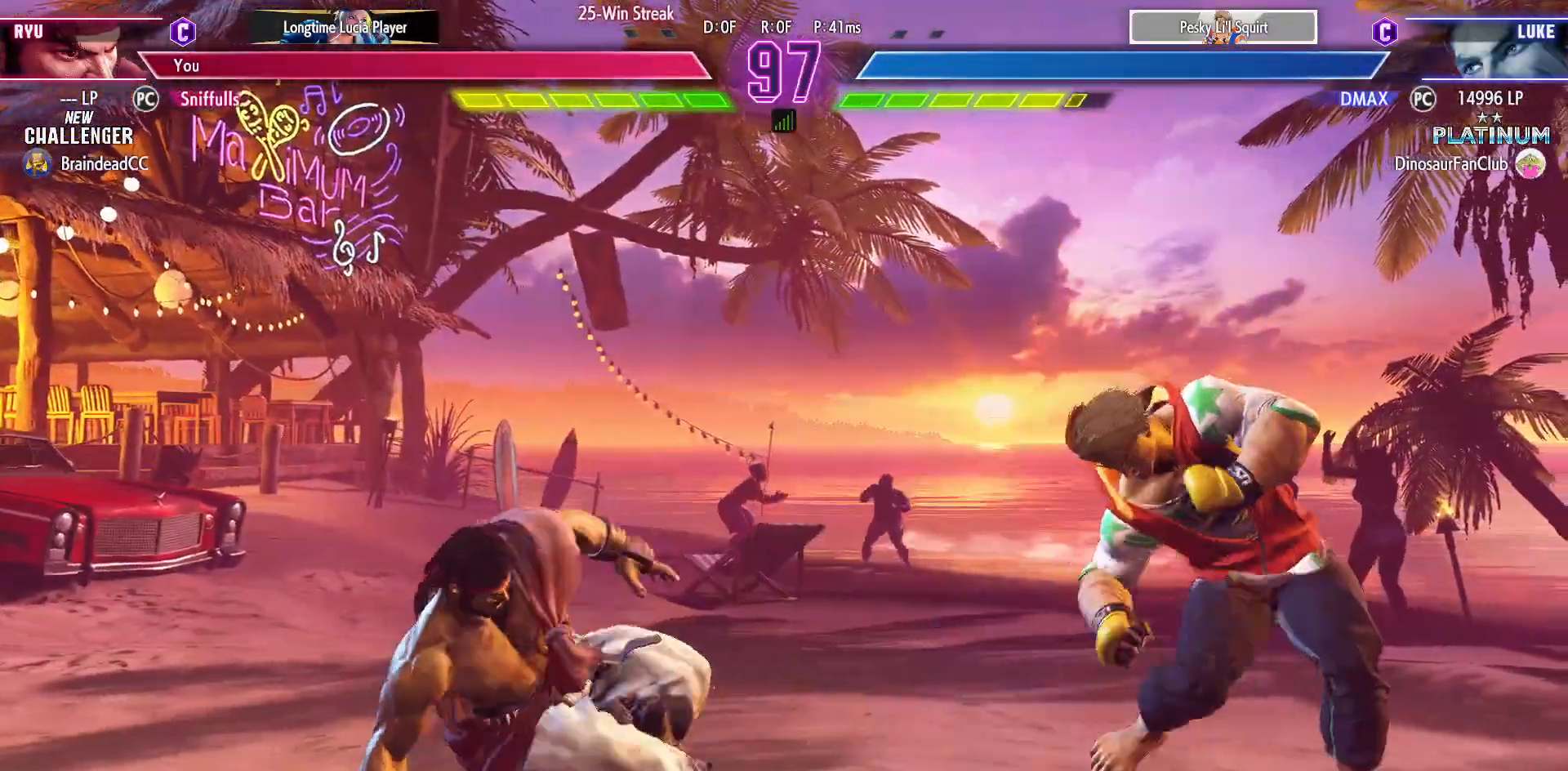
{"dt_ms": 500, "buttons": ["R1", "DPAD_RIGHT"], "events": [[300, "DPAD_DOWN", "up"], [300, "DPAD_LEFT", "up"], [417, "DPAD_RIGHT", "down"], [450, "R1", "down"]]}
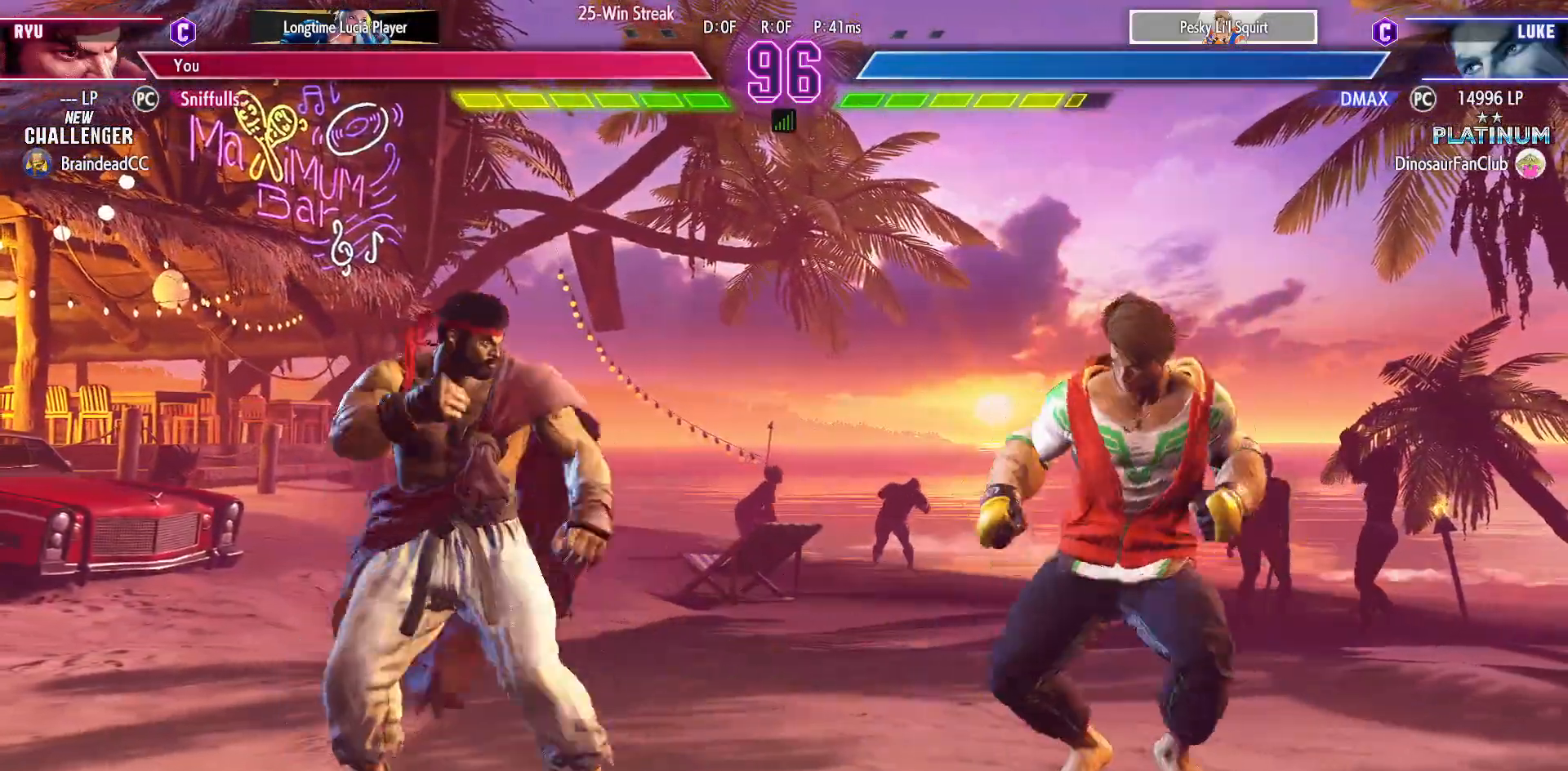
{"dt_ms": 500, "buttons": ["DPAD_DOWN", "DPAD_LEFT"], "events": [[267, "DPAD_DOWN", "down"], [267, "DPAD_LEFT", "down"], [267, "DPAD_RIGHT", "up"], [267, "R1", "up"]]}
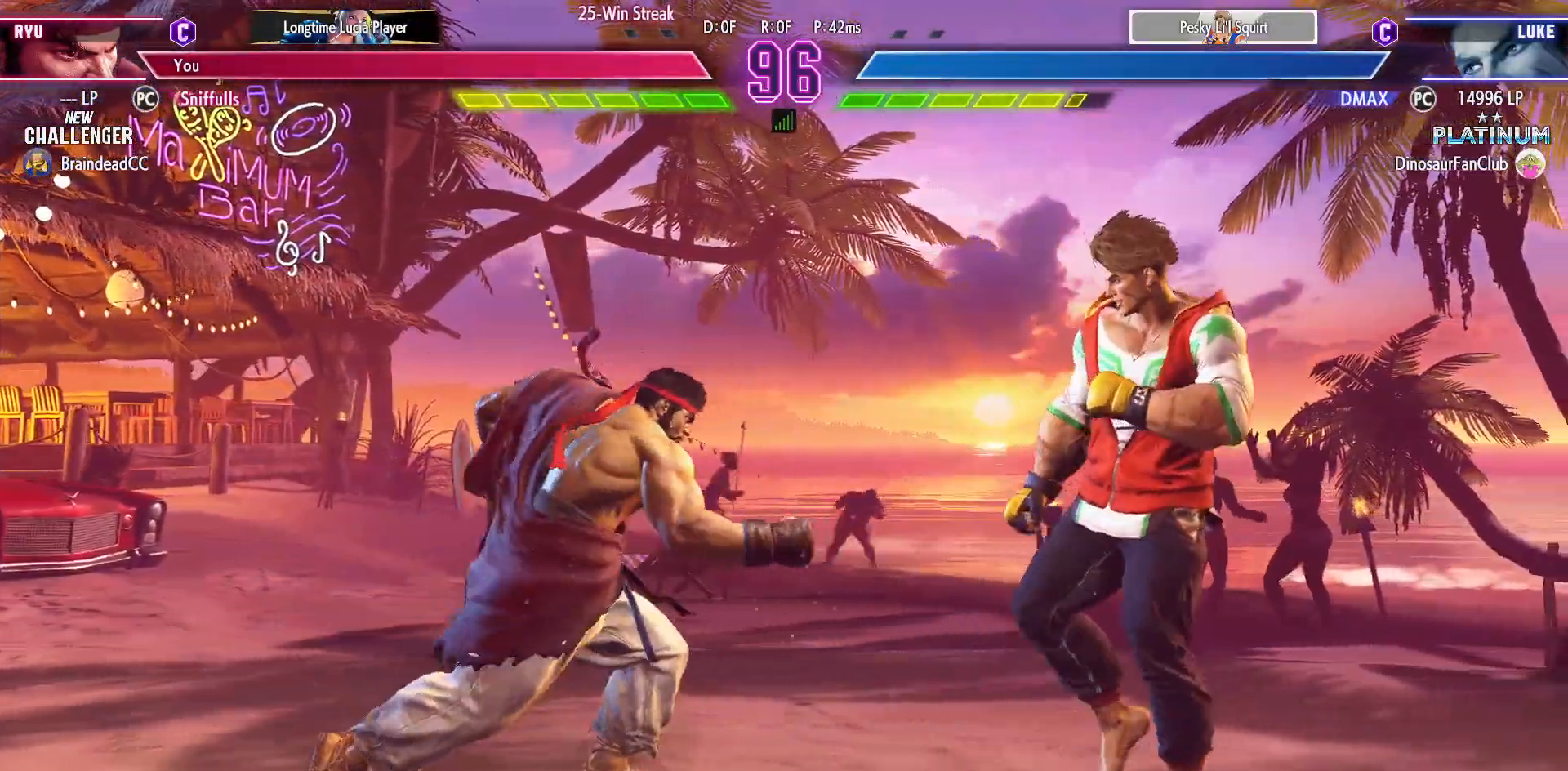
{"dt_ms": 500, "buttons": ["DPAD_DOWN", "DPAD_LEFT"], "events": []}
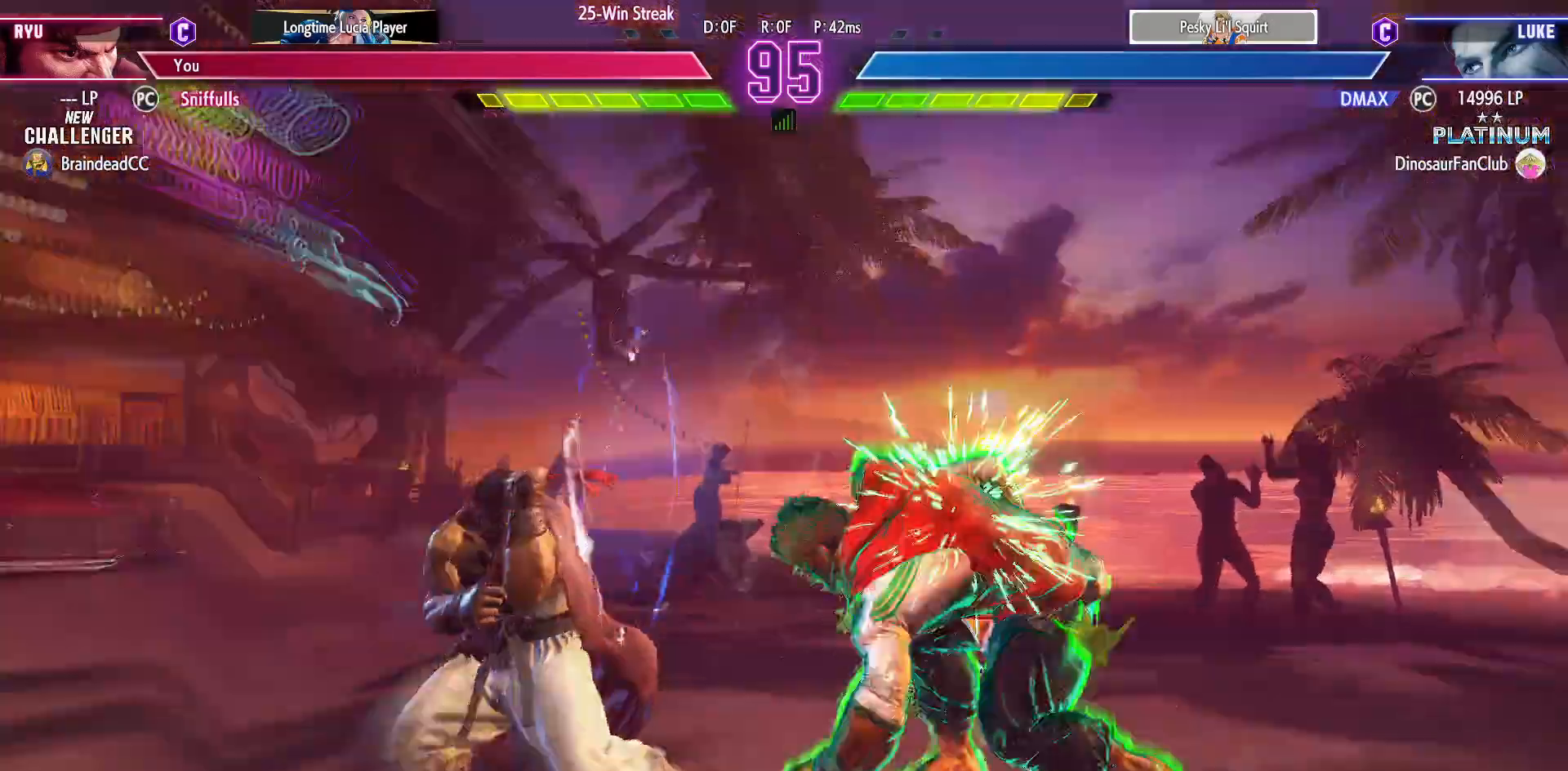
{"dt_ms": 500, "buttons": ["CROSS", "SQUARE", "DPAD_DOWN", "DPAD_LEFT"], "events": [[383, "SQUARE", "down"], [400, "CROSS", "down"]]}
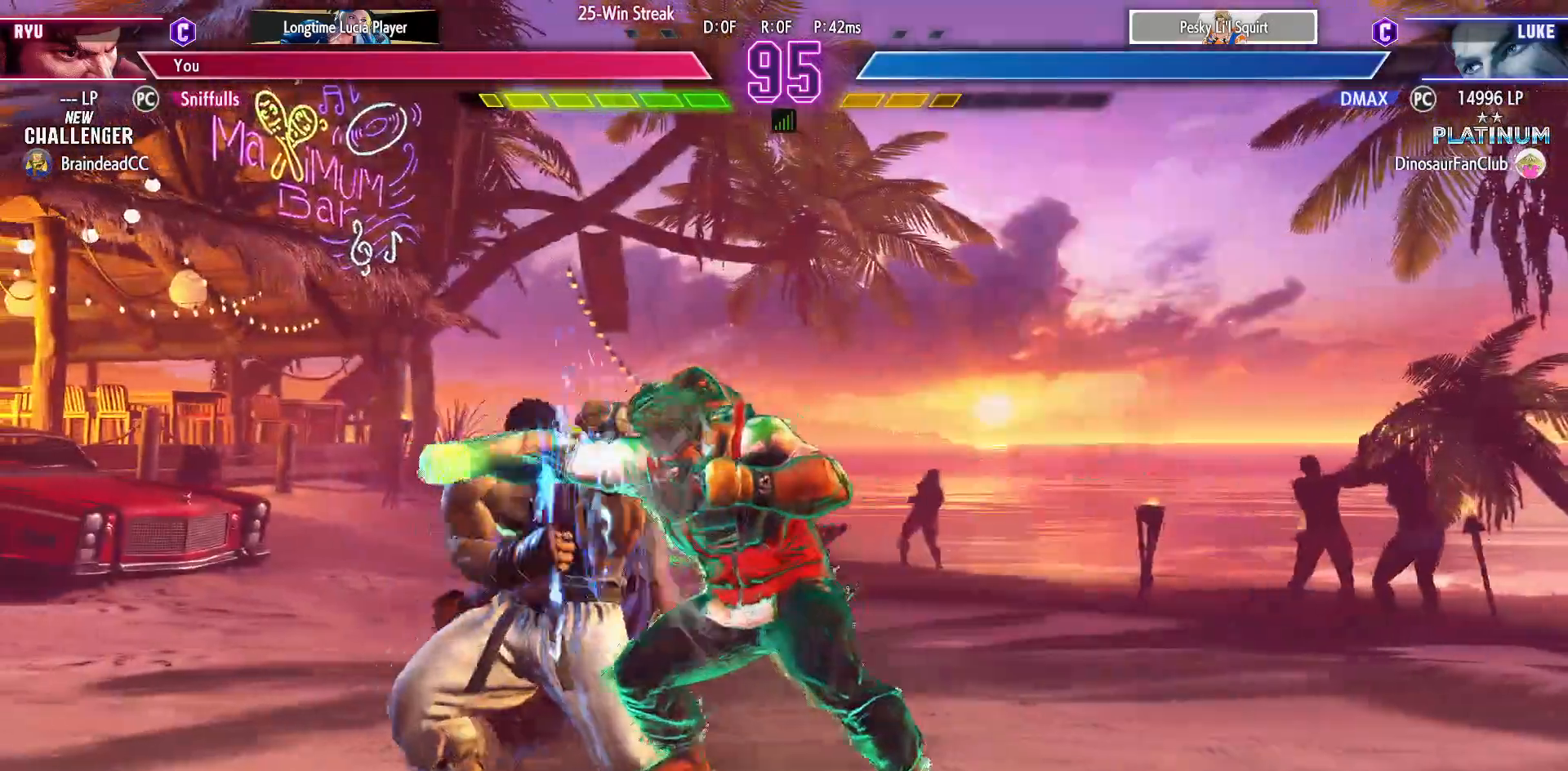
{"dt_ms": 500, "buttons": ["DPAD_LEFT"], "events": [[50, "CROSS", "up"], [50, "SQUARE", "up"], [83, "DPAD_DOWN", "up"]]}
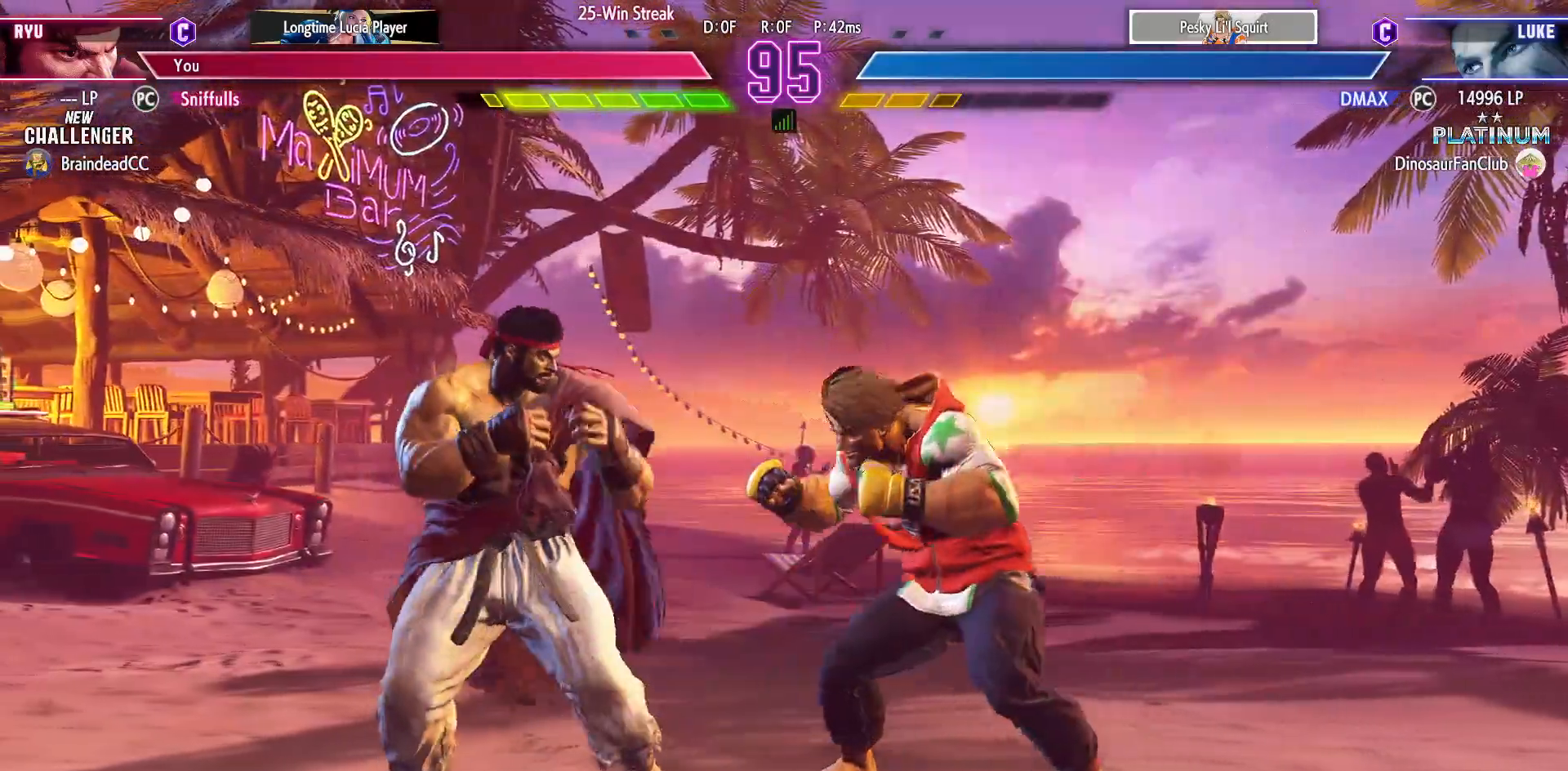
{"dt_ms": 500, "buttons": ["CIRCLE", "TRIANGLE"], "events": [[233, "DPAD_DOWN", "down"], [283, "CIRCLE", "down"], [383, "CIRCLE", "up"], [433, "DPAD_DOWN", "up"], [433, "DPAD_LEFT", "up"], [500, "CIRCLE", "down"], [500, "TRIANGLE", "down"]]}
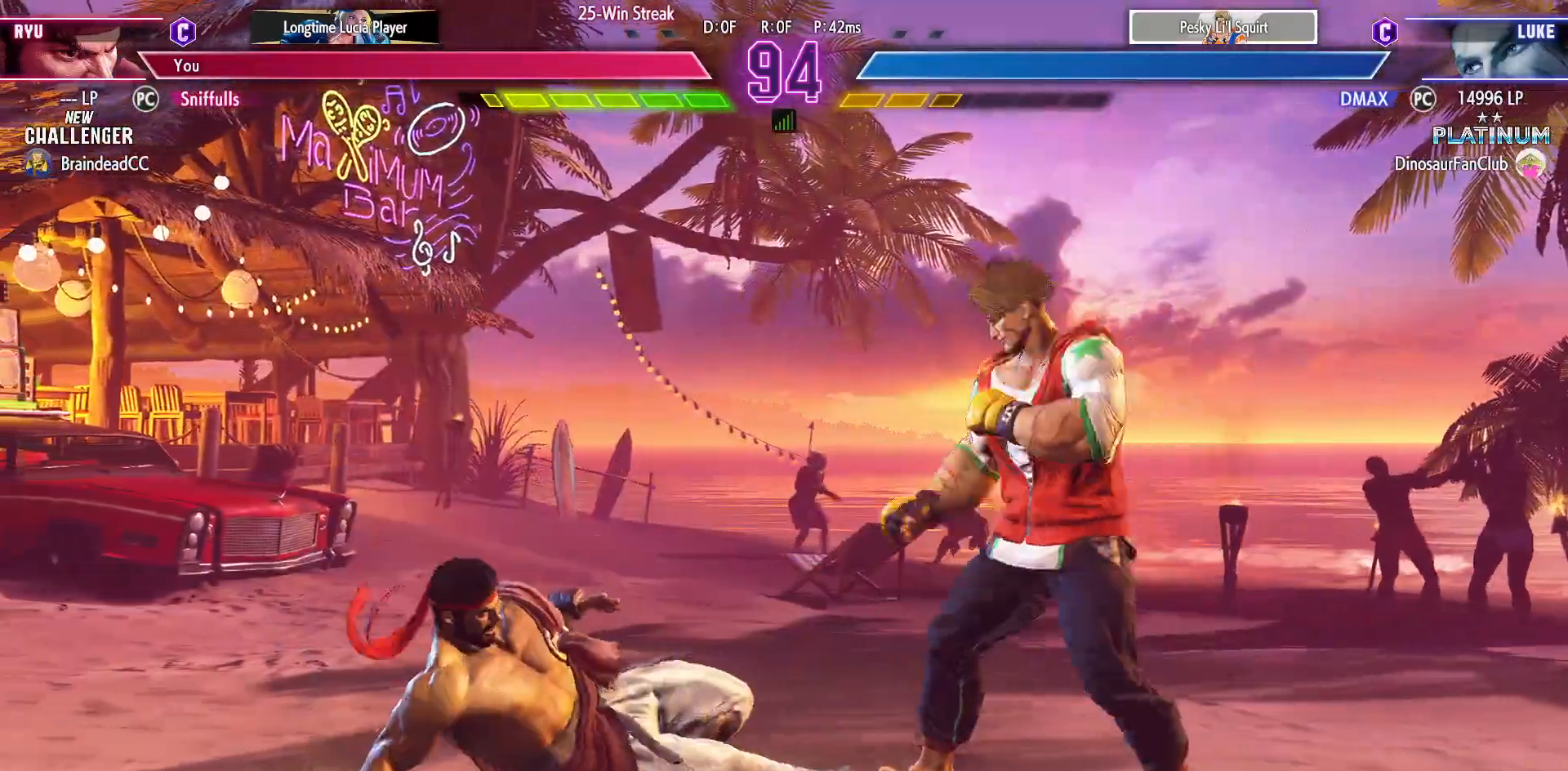
{"dt_ms": 500, "buttons": ["DPAD_DOWN", "DPAD_LEFT"], "events": [[83, "TRIANGLE", "up"], [100, "CIRCLE", "up"], [233, "DPAD_LEFT", "down"], [250, "DPAD_DOWN", "down"]]}
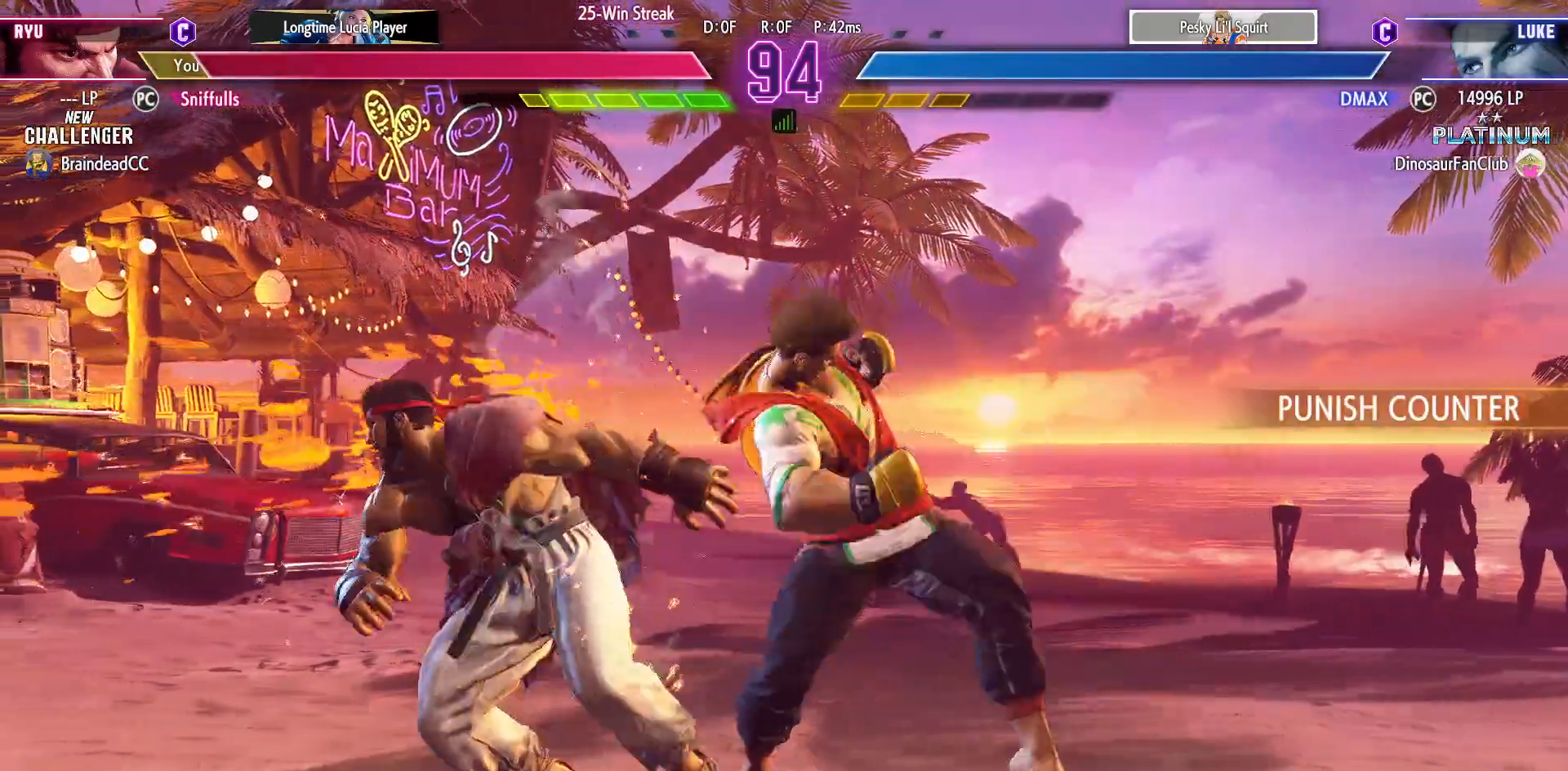
{"dt_ms": 500, "buttons": ["SQUARE", "DPAD_DOWN", "DPAD_LEFT"], "events": [[483, "SQUARE", "down"]]}
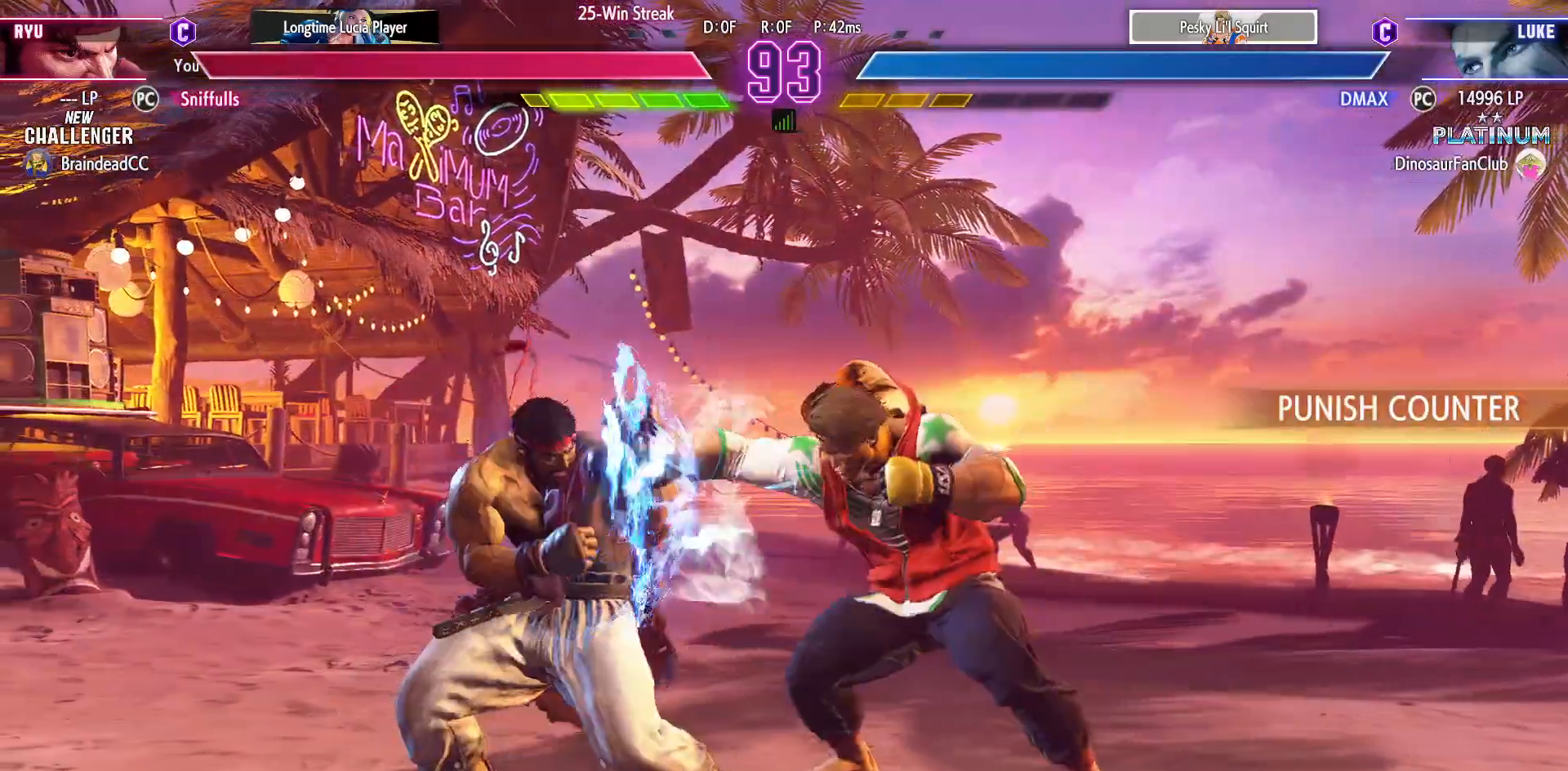
{"dt_ms": 500, "buttons": ["DPAD_DOWN", "DPAD_LEFT"], "events": [[133, "SQUARE", "up"]]}
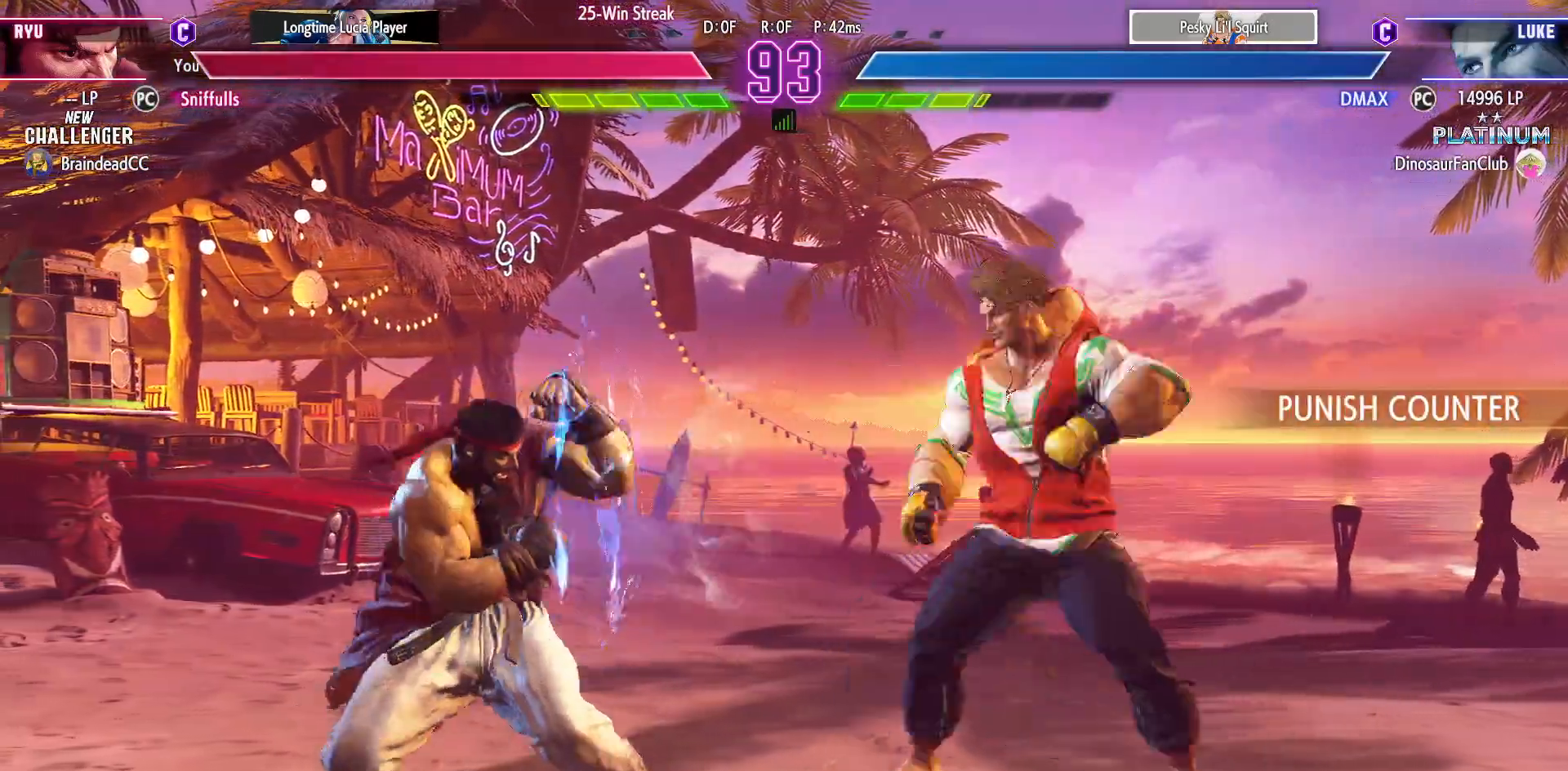
{"dt_ms": 500, "buttons": [], "events": [[433, "DPAD_LEFT", "up"], [450, "DPAD_DOWN", "up"]]}
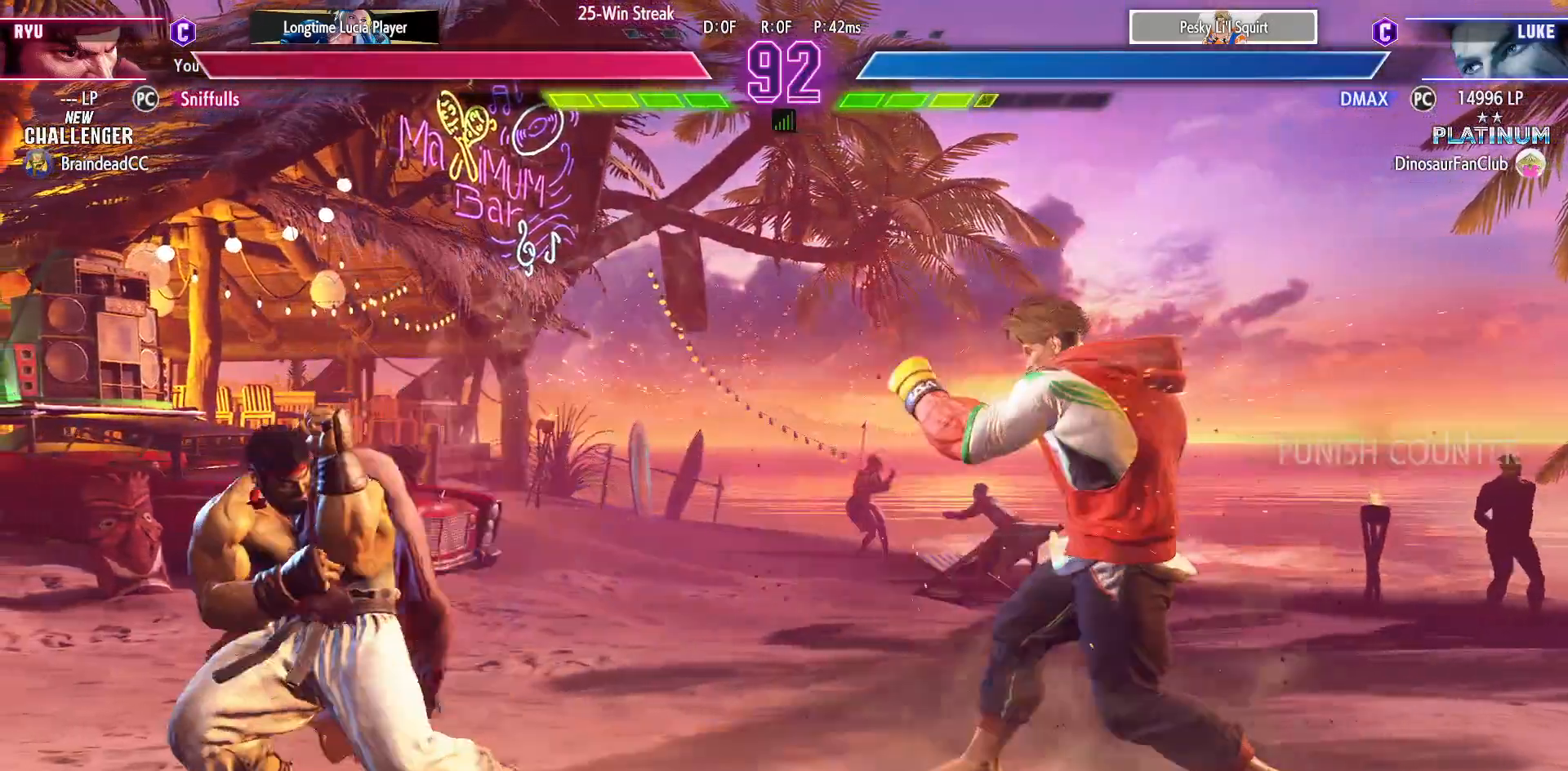
{"dt_ms": 500, "buttons": ["DPAD_RIGHT"], "events": [[133, "DPAD_RIGHT", "down"]]}
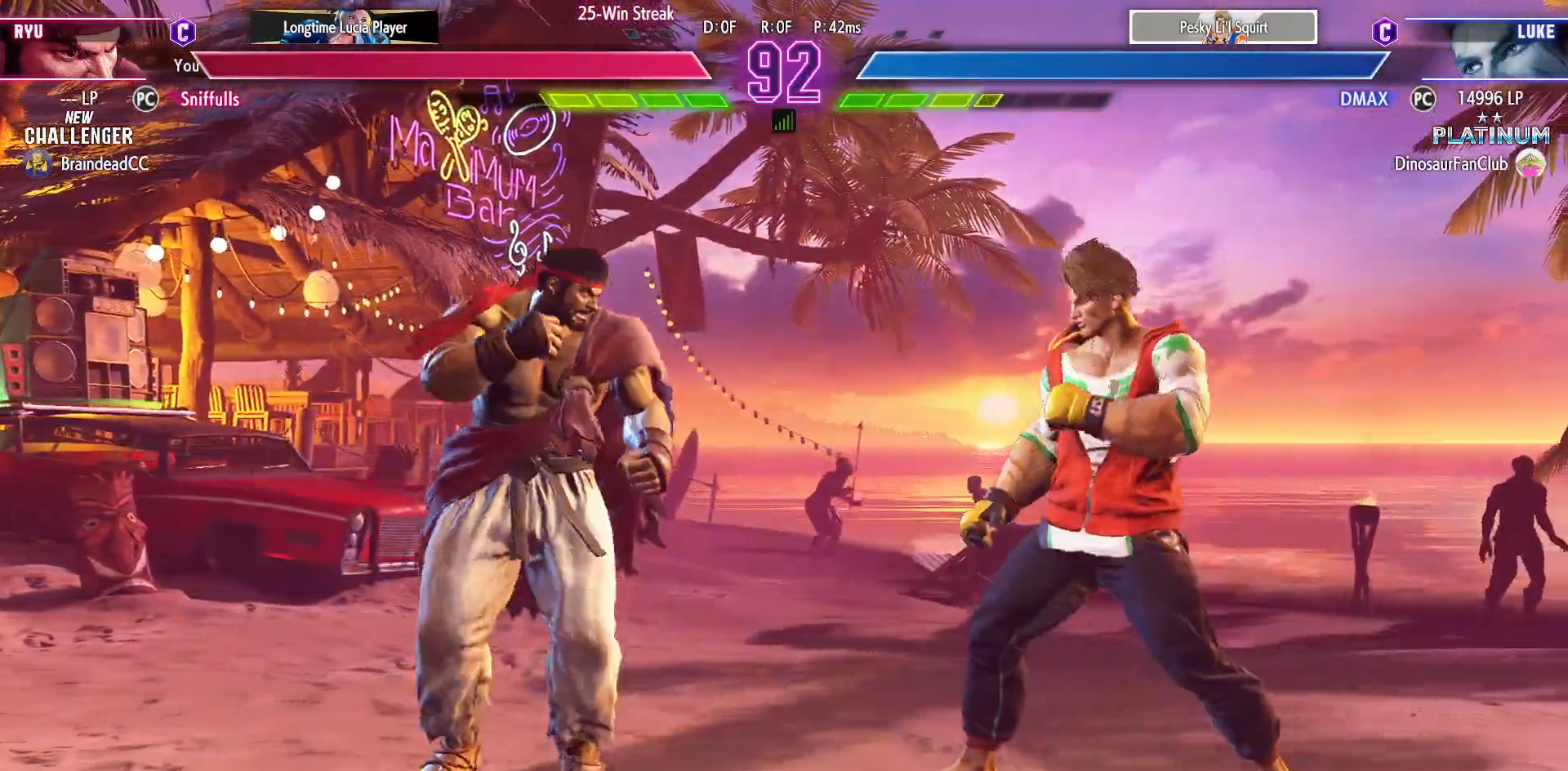
{"dt_ms": 500, "buttons": ["DPAD_LEFT"], "events": [[183, "DPAD_DOWN", "down"], [183, "DPAD_LEFT", "down"], [183, "DPAD_RIGHT", "up"], [500, "DPAD_DOWN", "up"]]}